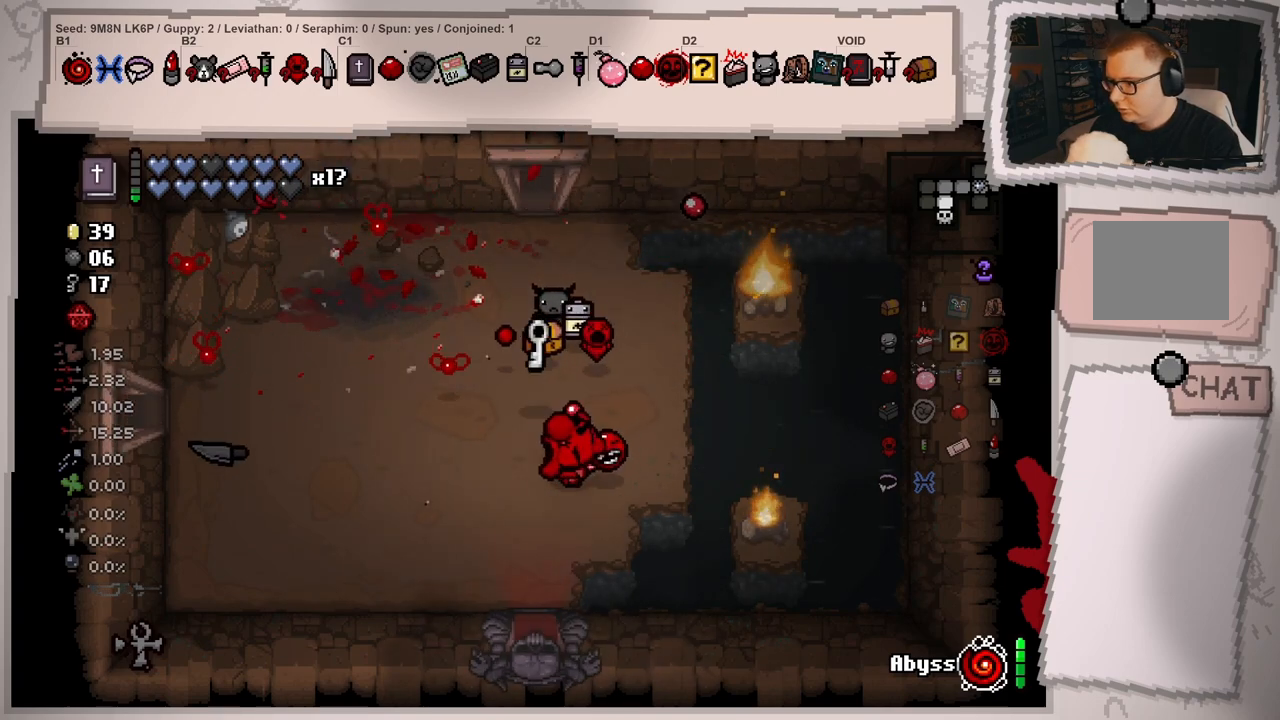
Gameplay with a controller (Xbox layout); each line is a JSON object with the inputs held at the frame after it. "events" lists button and stick changes between this image and that frame as [ms after this image, input, new state], when the widget could be followed in between. Not read: L3 R3.
{"buttons": [], "left_stick": "down", "right_stick": "down", "events": [[67, "left_stick", "down"], [217, "right_stick", "down"]]}
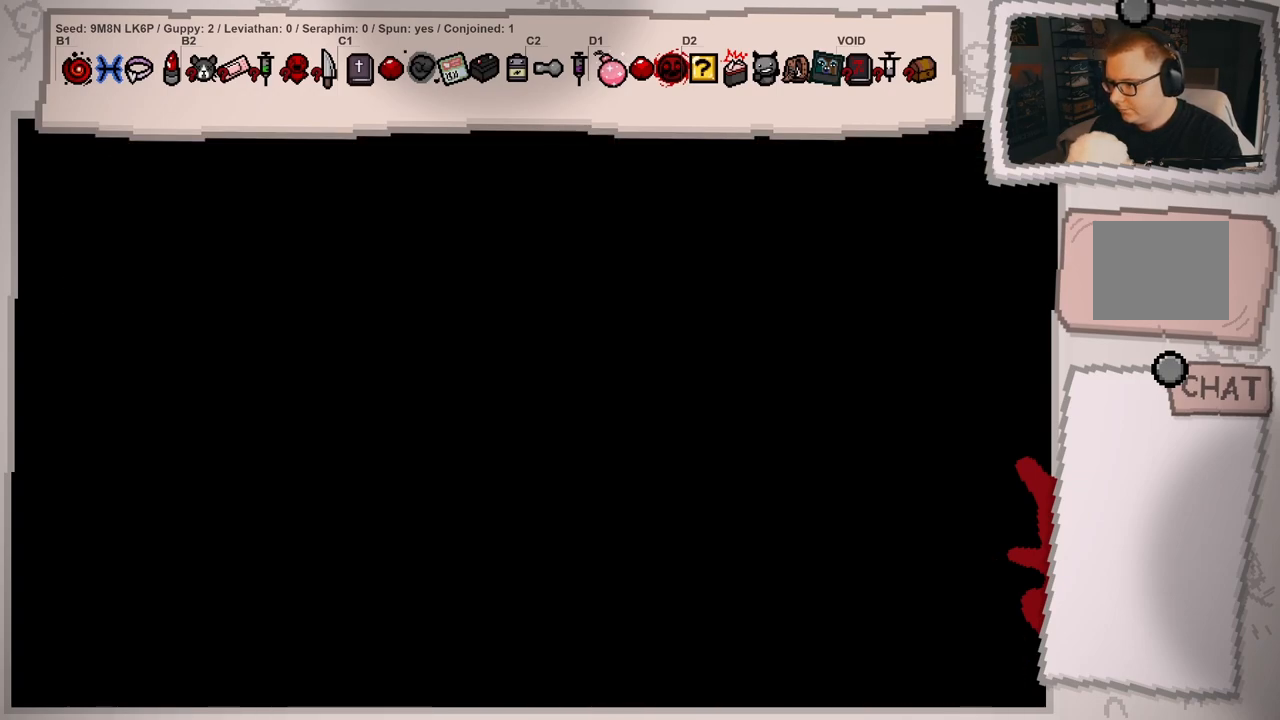
{"buttons": [], "left_stick": "center", "right_stick": "down", "events": [[50, "left_stick", "center"]]}
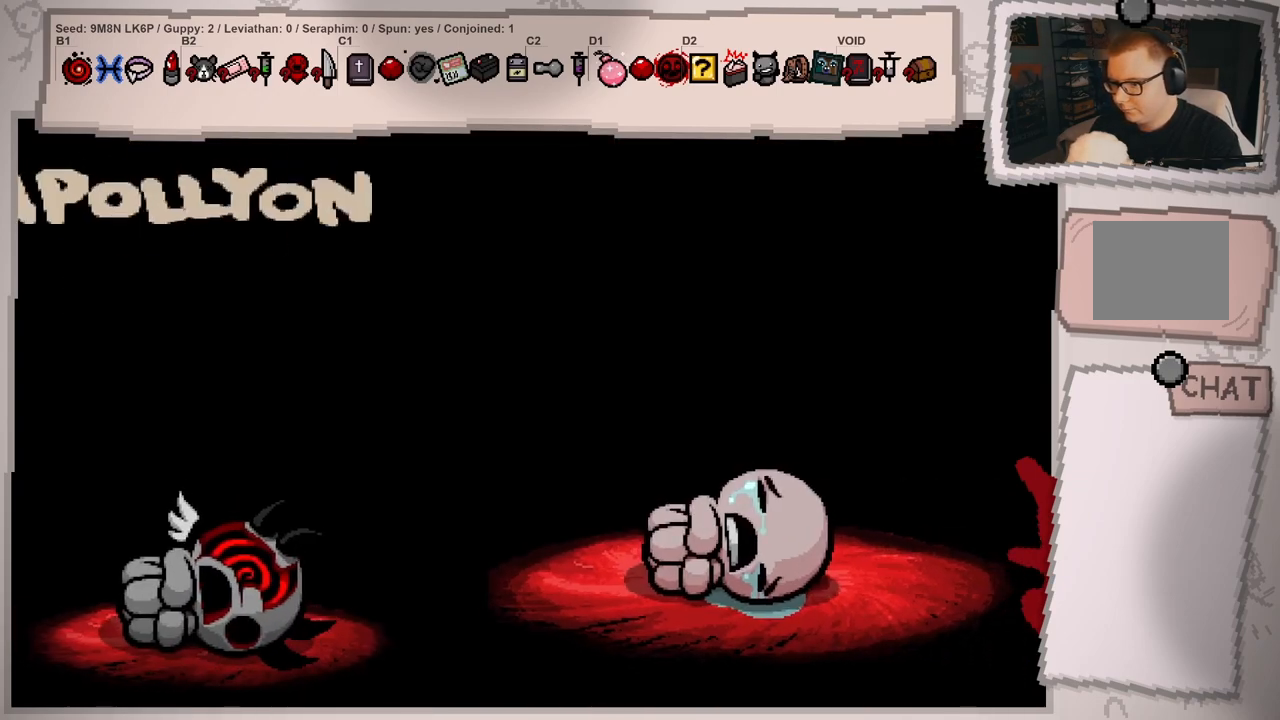
{"buttons": [], "left_stick": "center", "right_stick": "down", "events": [[17, "right_stick", "down-left"], [83, "A", "down"], [217, "A", "up"], [467, "right_stick", "down"]]}
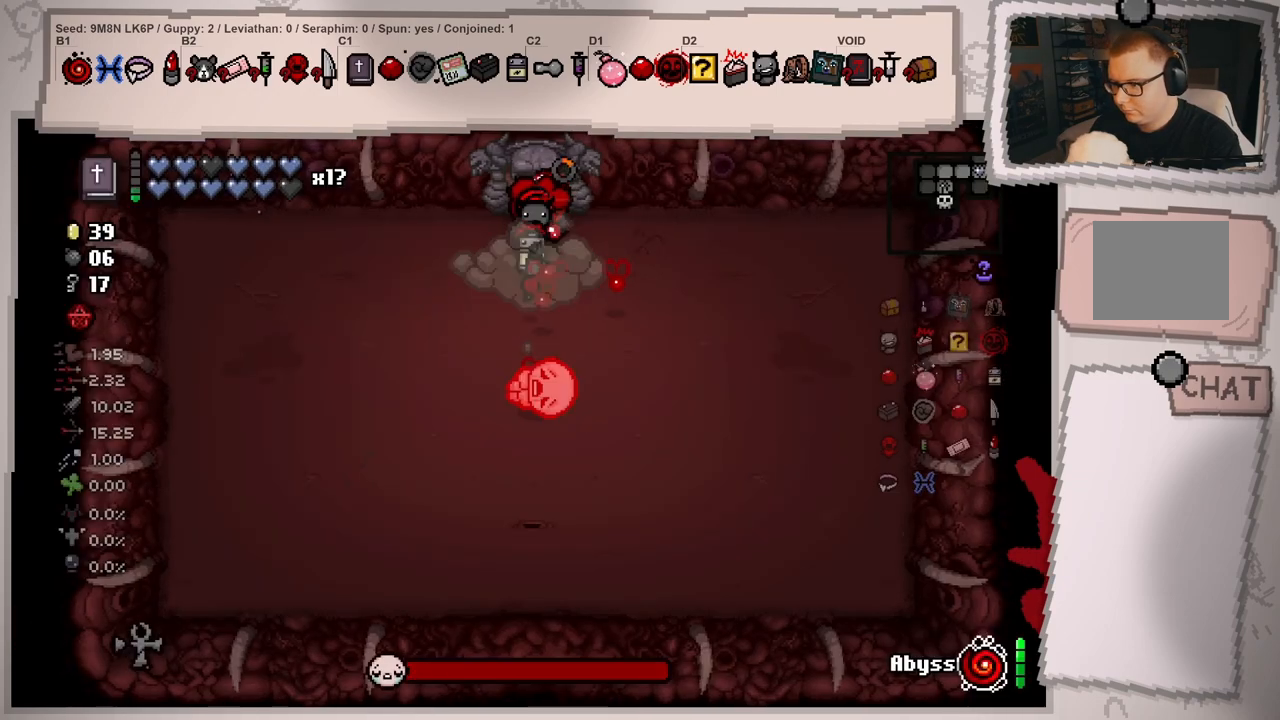
{"buttons": [], "left_stick": "down-left", "right_stick": "down-right", "events": [[50, "left_stick", "down"], [100, "right_stick", "center"], [133, "left_stick", "center"], [183, "left_stick", "up"], [250, "left_stick", "center"], [333, "right_stick", "down-right"], [367, "left_stick", "left"], [417, "left_stick", "down-left"]]}
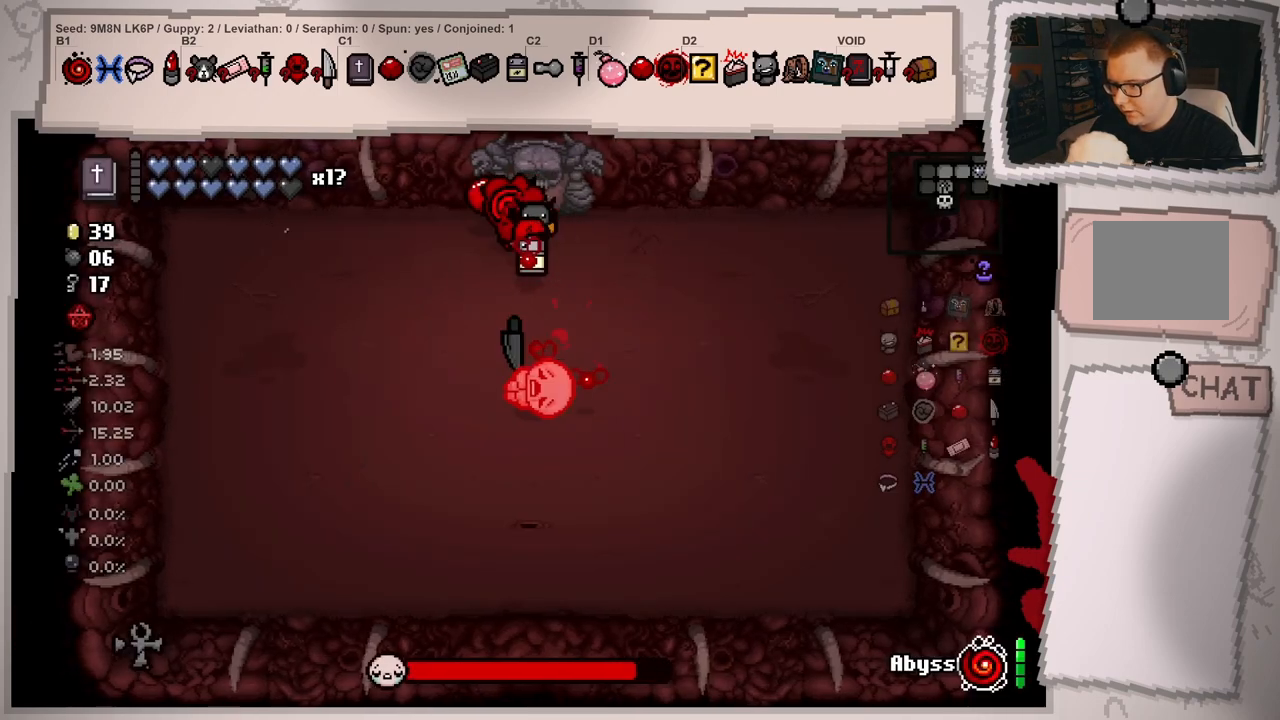
{"buttons": [], "left_stick": "down-right", "right_stick": "right", "events": [[67, "right_stick", "right"], [350, "left_stick", "center"], [484, "left_stick", "down-right"]]}
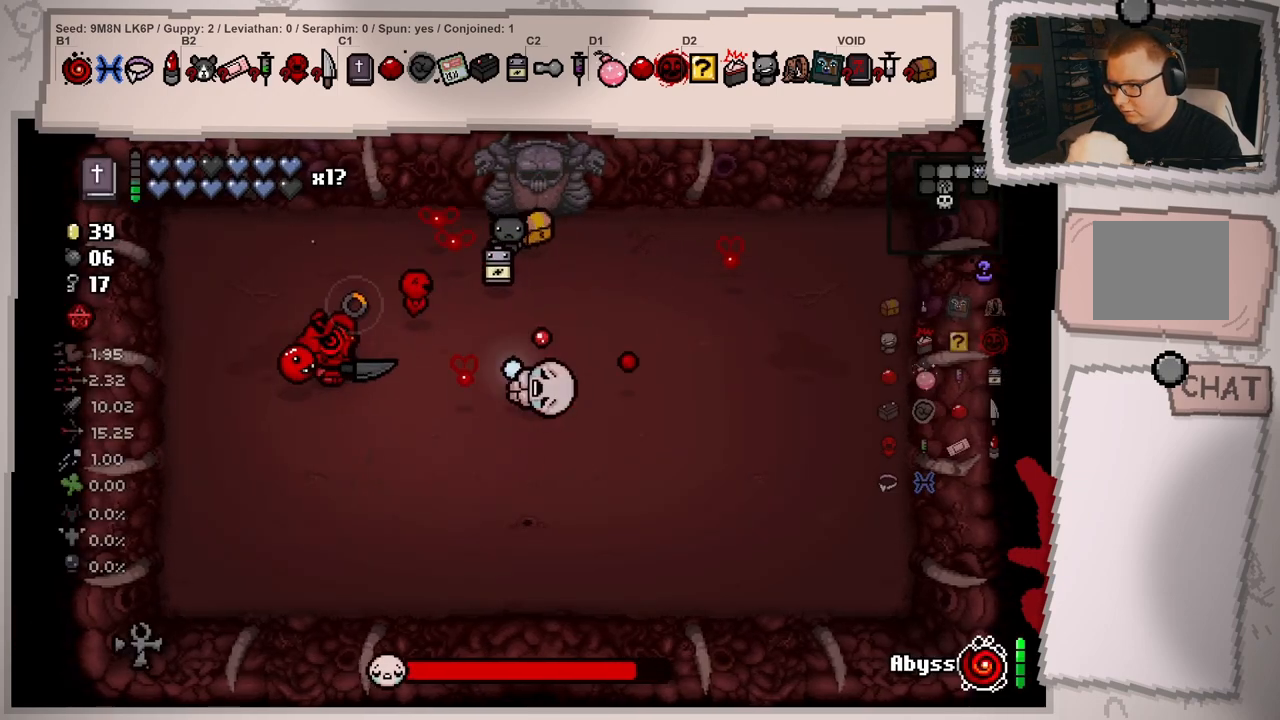
{"buttons": [], "left_stick": "down-left", "right_stick": "right", "events": [[133, "left_stick", "center"], [216, "right_stick", "center"], [283, "left_stick", "left"], [433, "left_stick", "center"], [450, "right_stick", "right"], [483, "left_stick", "down-left"]]}
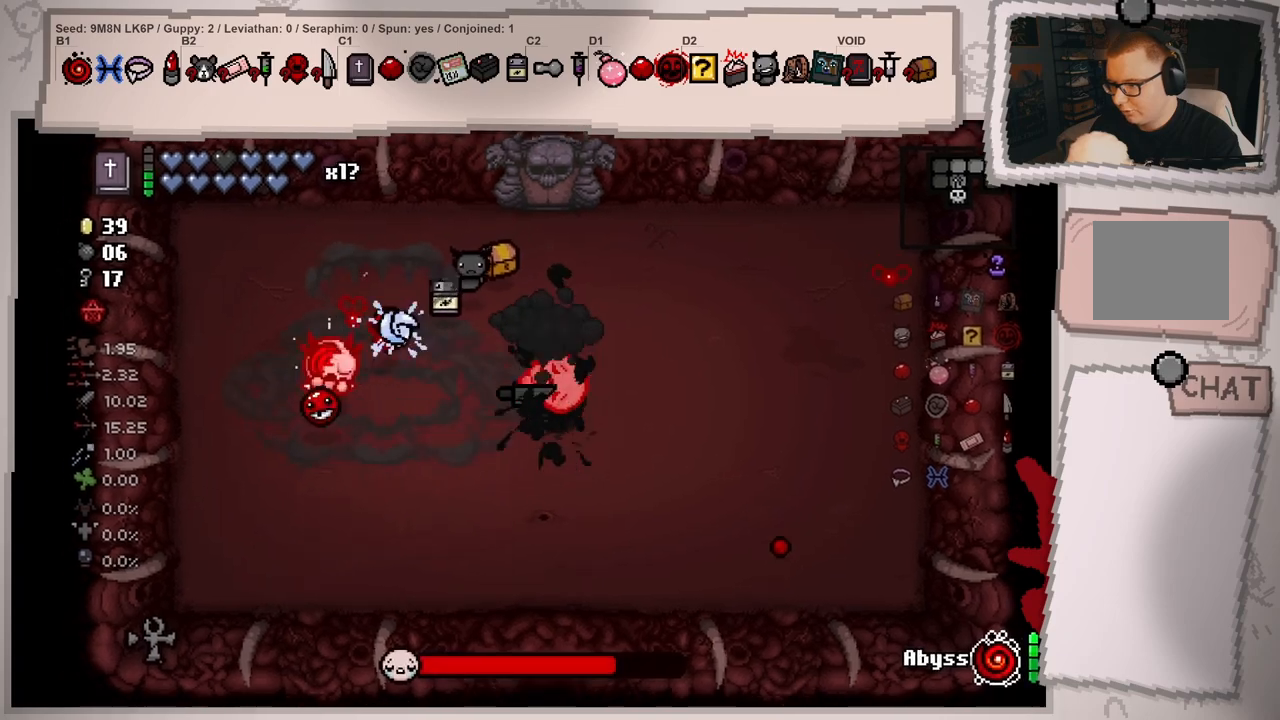
{"buttons": [], "left_stick": "right", "right_stick": "up-right", "events": [[83, "left_stick", "down"], [200, "left_stick", "down-right"], [417, "left_stick", "right"], [450, "right_stick", "up-right"]]}
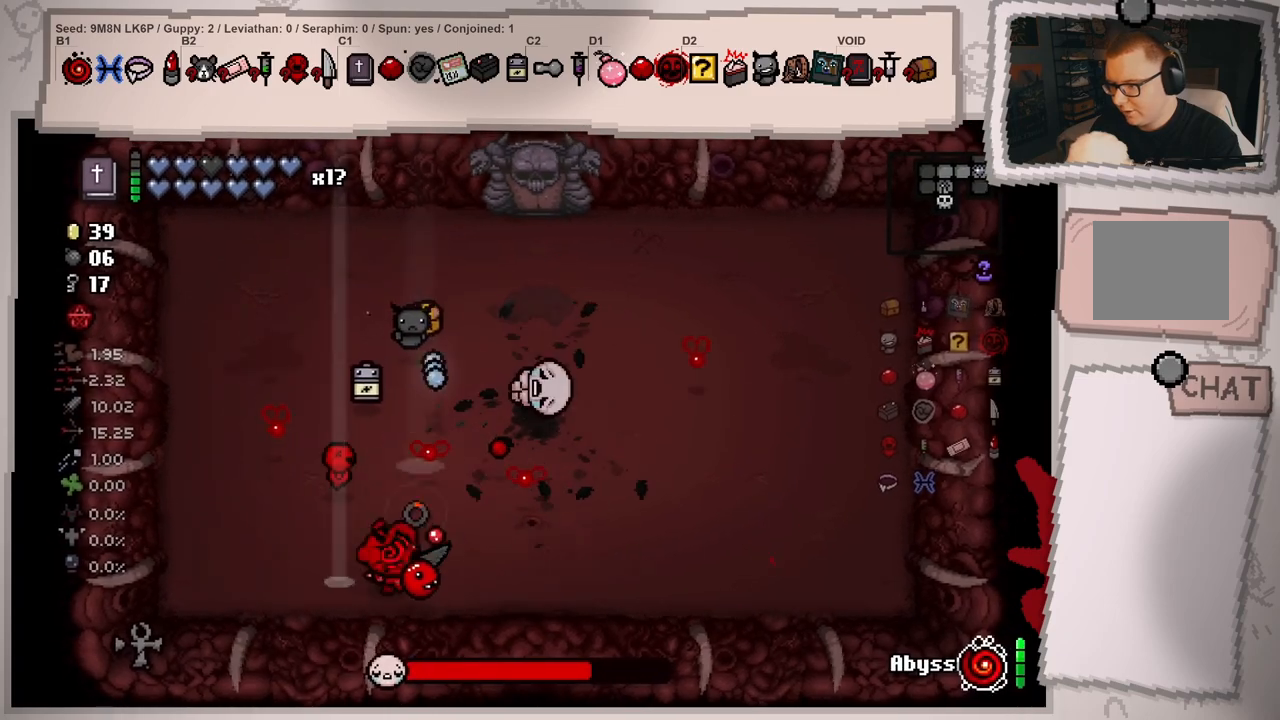
{"buttons": [], "left_stick": "up-left", "right_stick": "center", "events": [[183, "right_stick", "up"], [200, "left_stick", "center"], [367, "left_stick", "up-left"], [367, "right_stick", "center"]]}
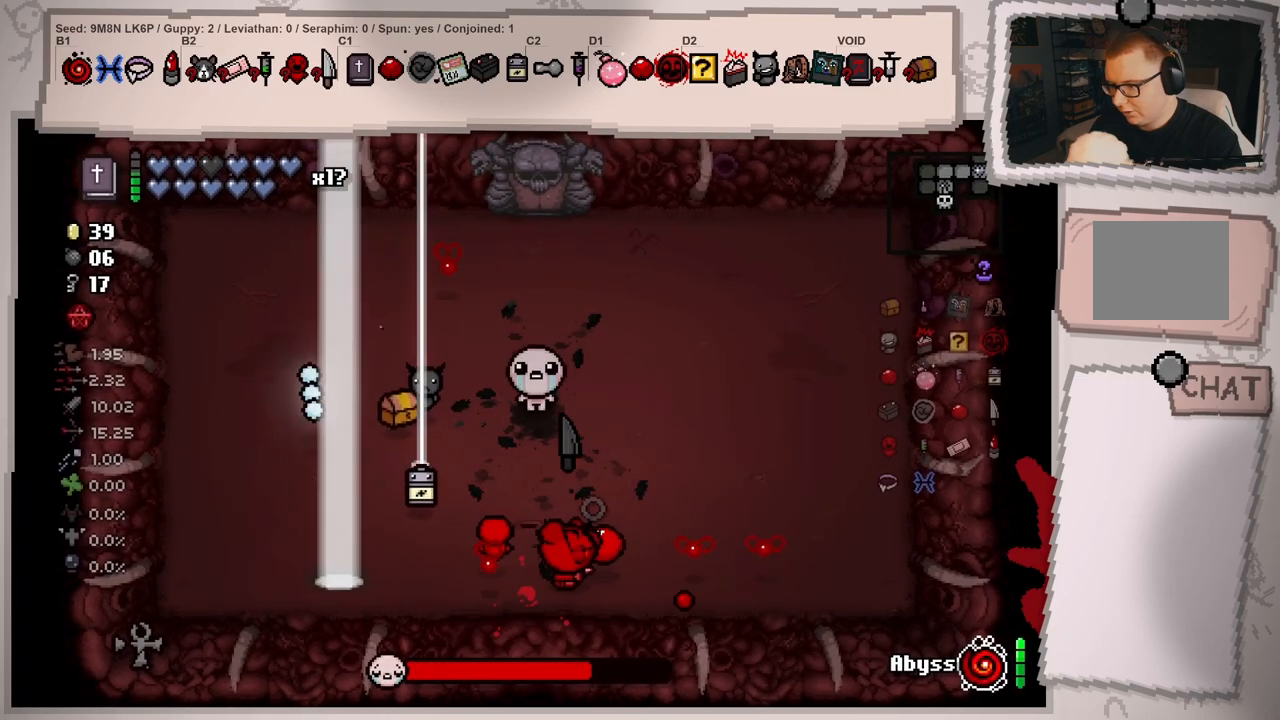
{"buttons": [], "left_stick": "up-right", "right_stick": "left", "events": [[17, "left_stick", "center"], [100, "right_stick", "up-left"], [151, "left_stick", "right"], [501, "left_stick", "up-right"], [501, "right_stick", "left"]]}
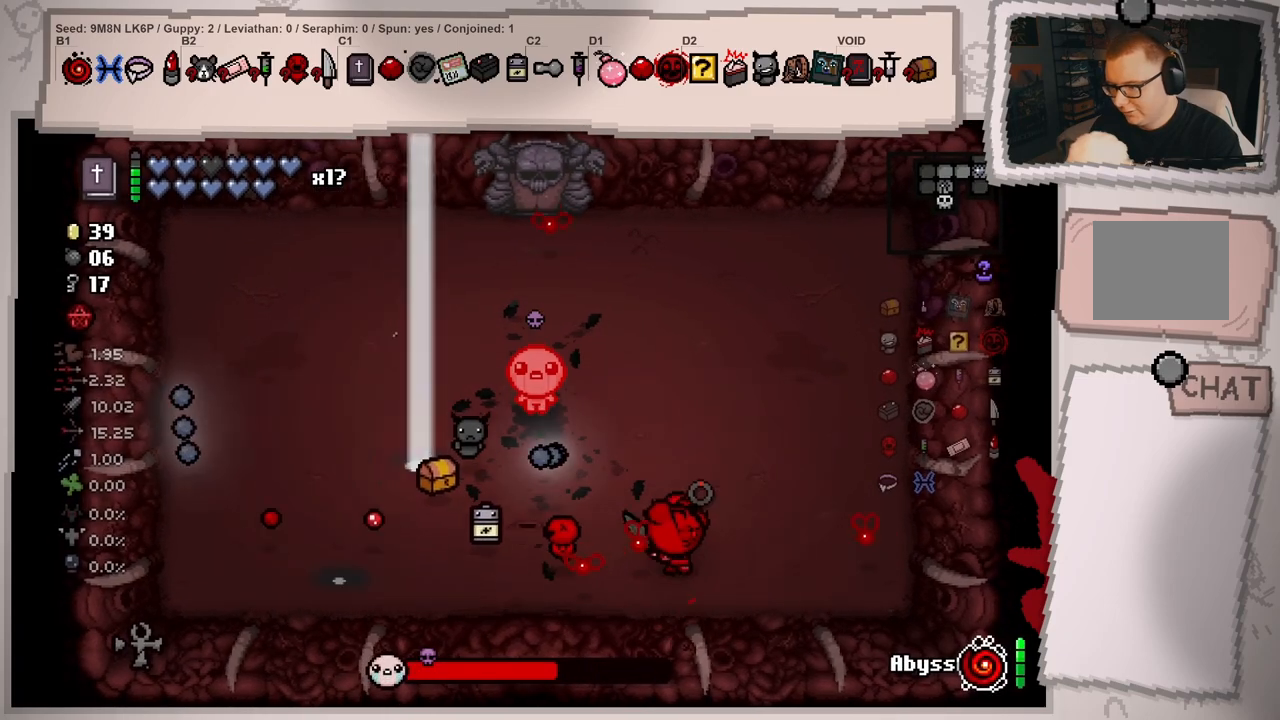
{"buttons": [], "left_stick": "center", "right_stick": "left", "events": [[300, "left_stick", "left"], [484, "left_stick", "center"]]}
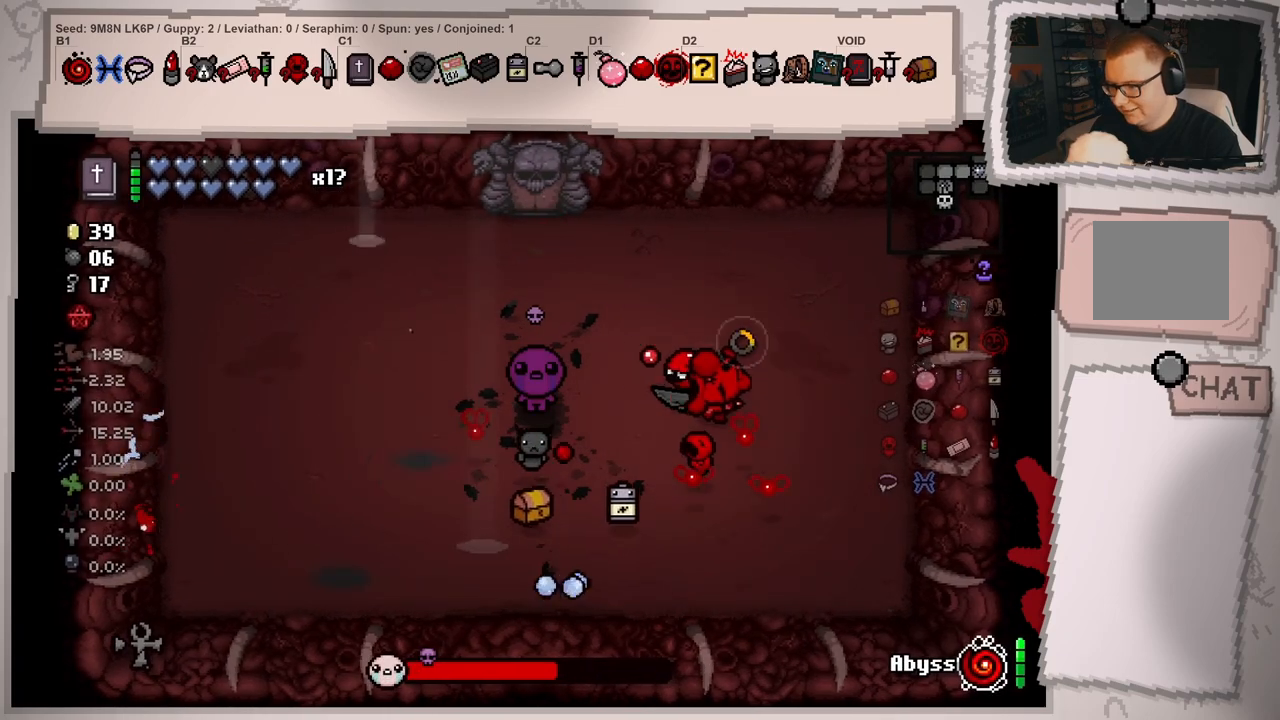
{"buttons": [], "left_stick": "right", "right_stick": "left", "events": [[50, "right_stick", "center"], [67, "left_stick", "right"], [167, "right_stick", "left"], [267, "left_stick", "center"], [417, "left_stick", "right"]]}
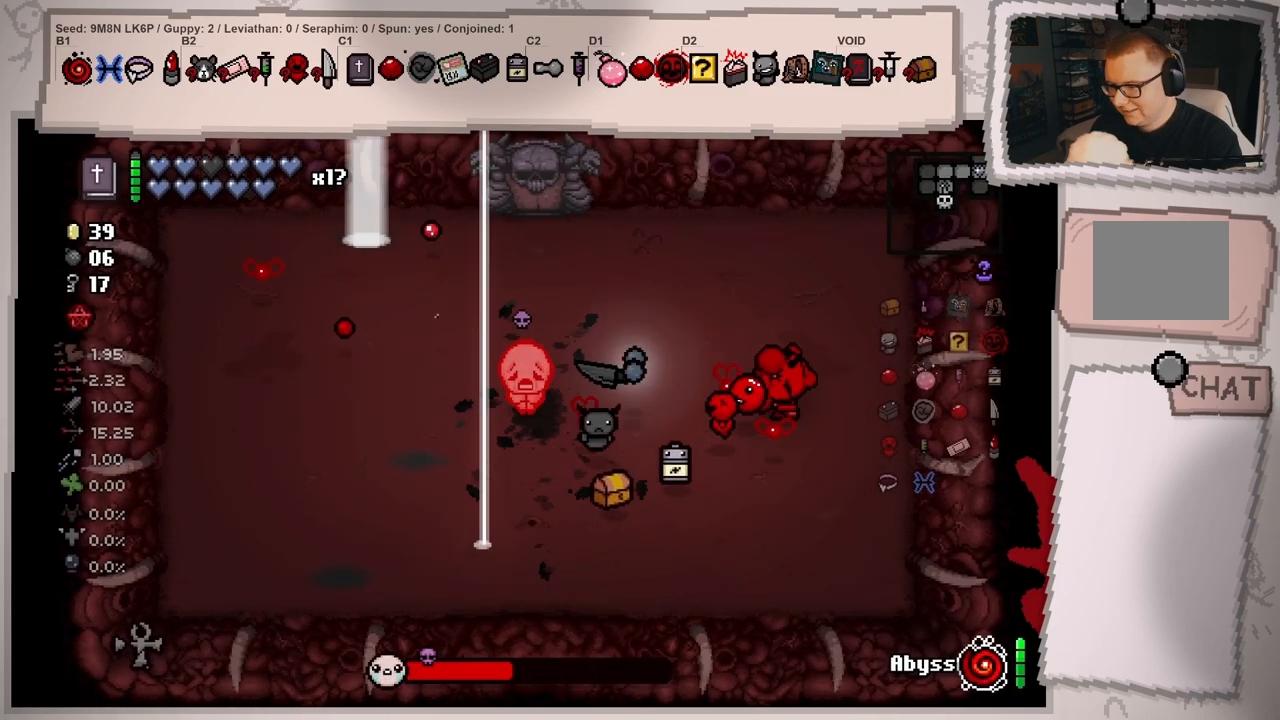
{"buttons": [], "left_stick": "up-left", "right_stick": "down-left", "events": [[217, "left_stick", "up"], [317, "left_stick", "up-left"], [384, "right_stick", "down-left"]]}
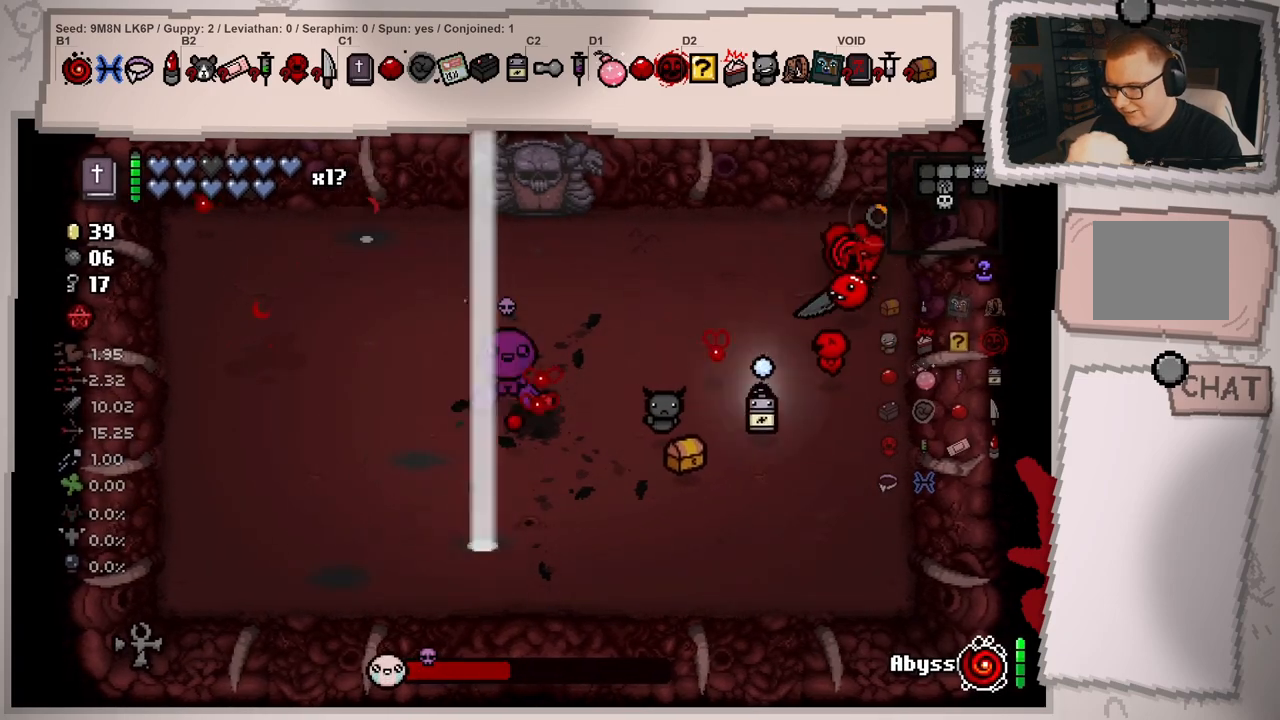
{"buttons": [], "left_stick": "center", "right_stick": "down", "events": [[100, "right_stick", "down"], [201, "left_stick", "left"], [434, "left_stick", "center"]]}
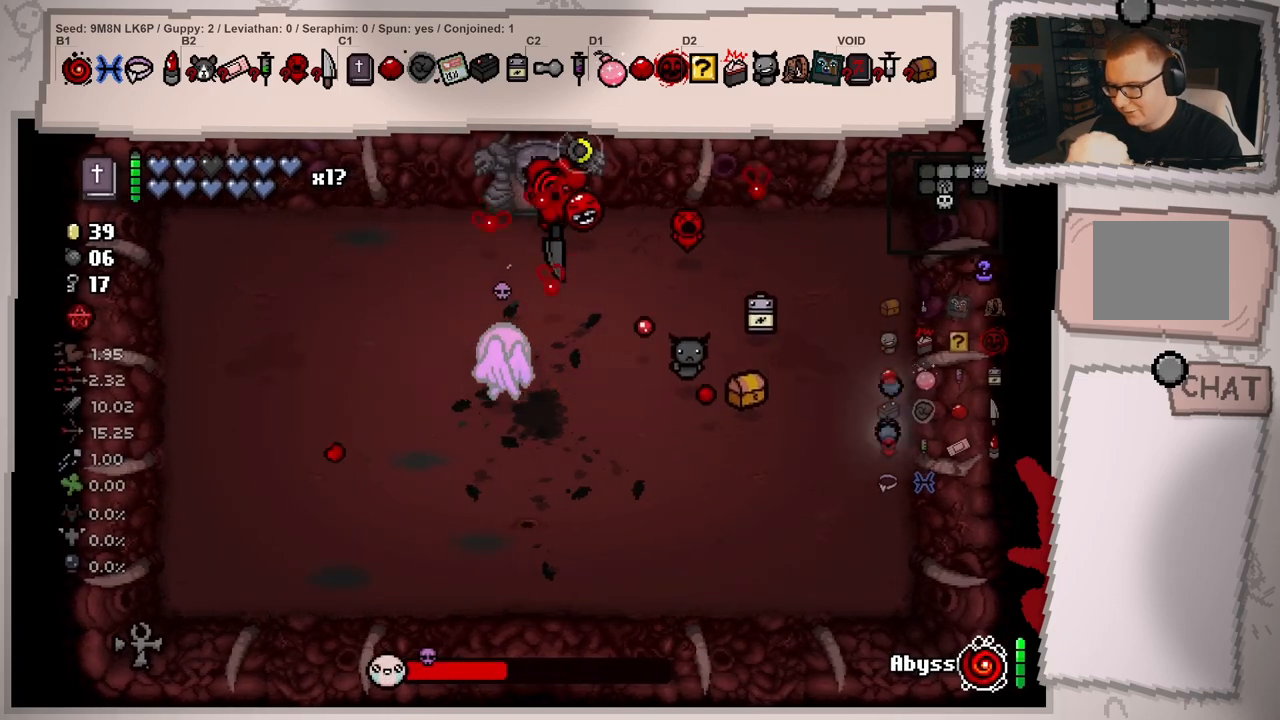
{"buttons": [], "left_stick": "left", "right_stick": "down-right", "events": [[33, "left_stick", "down-left"], [183, "right_stick", "center"], [233, "left_stick", "center"], [317, "left_stick", "left"], [384, "right_stick", "down-right"]]}
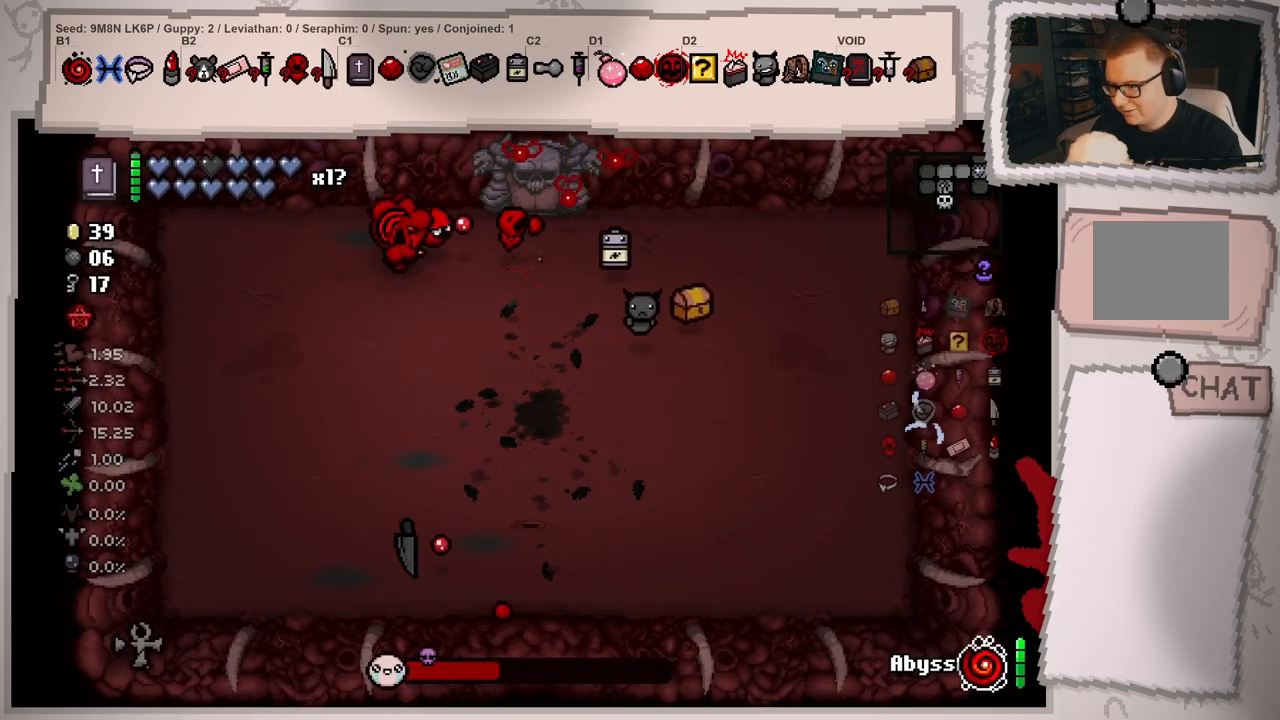
{"buttons": [], "left_stick": "down-right", "right_stick": "right", "events": [[50, "right_stick", "right"], [84, "left_stick", "down-left"], [301, "left_stick", "down-right"]]}
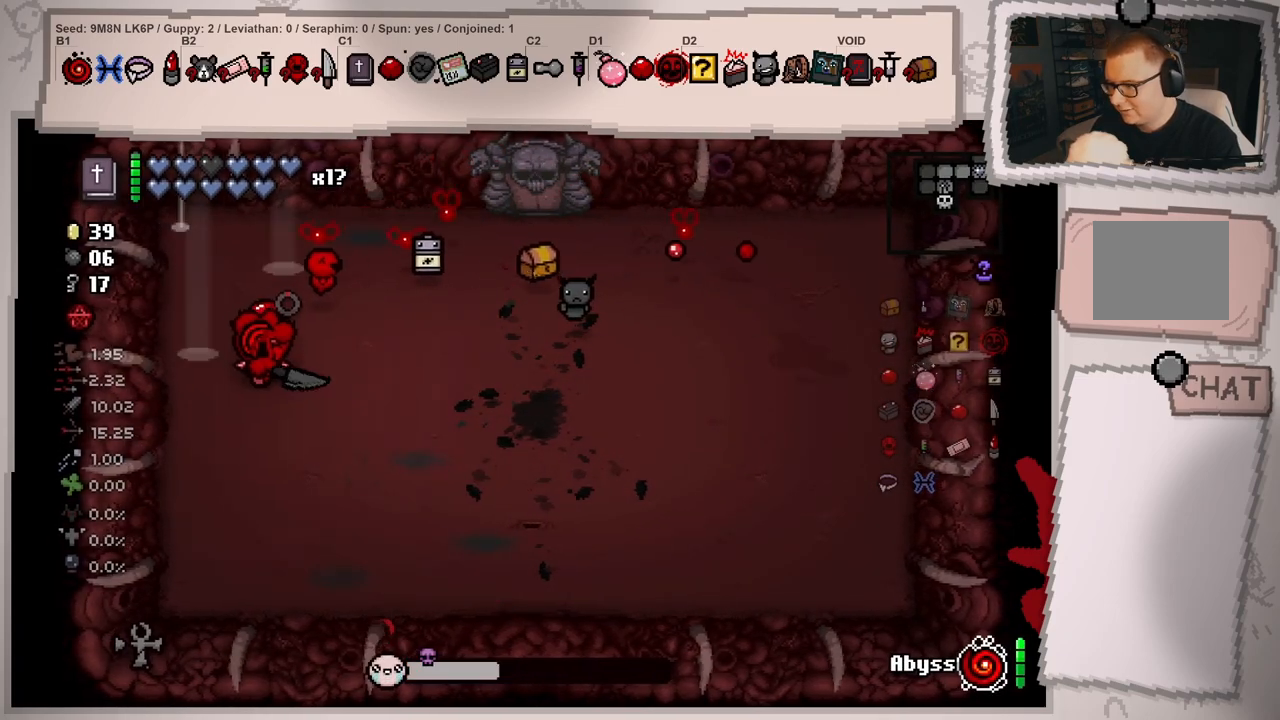
{"buttons": [], "left_stick": "right", "right_stick": "up", "events": [[33, "right_stick", "up-right"], [217, "left_stick", "right"], [267, "right_stick", "up"]]}
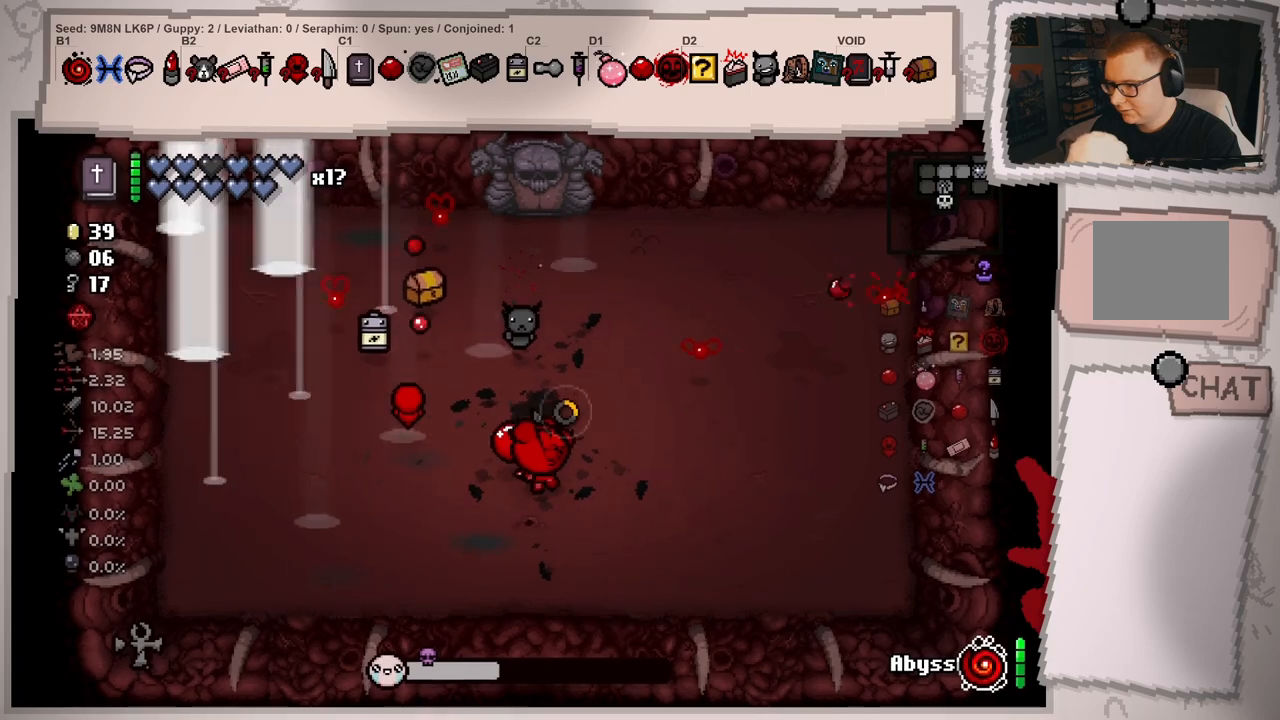
{"buttons": [], "left_stick": "up-right", "right_stick": "up-left", "events": [[17, "left_stick", "up-right"], [484, "right_stick", "up-left"]]}
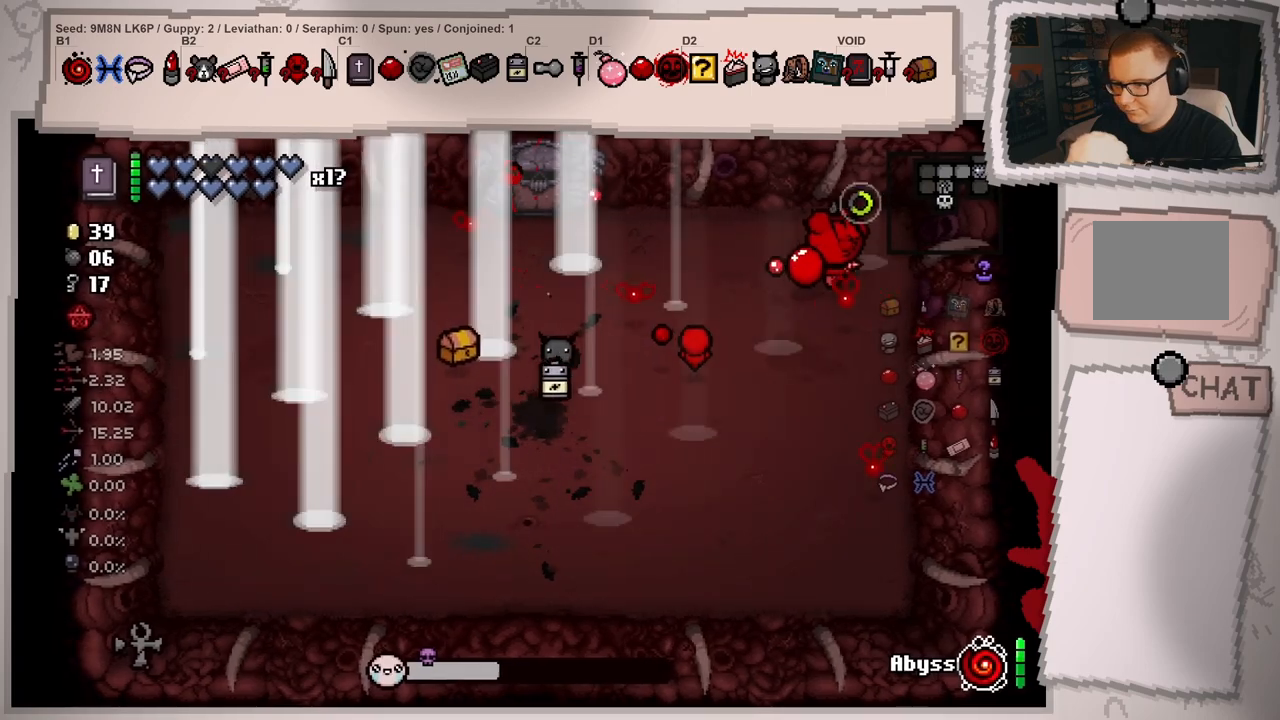
{"buttons": [], "left_stick": "center", "right_stick": "left", "events": [[150, "right_stick", "left"], [450, "left_stick", "center"]]}
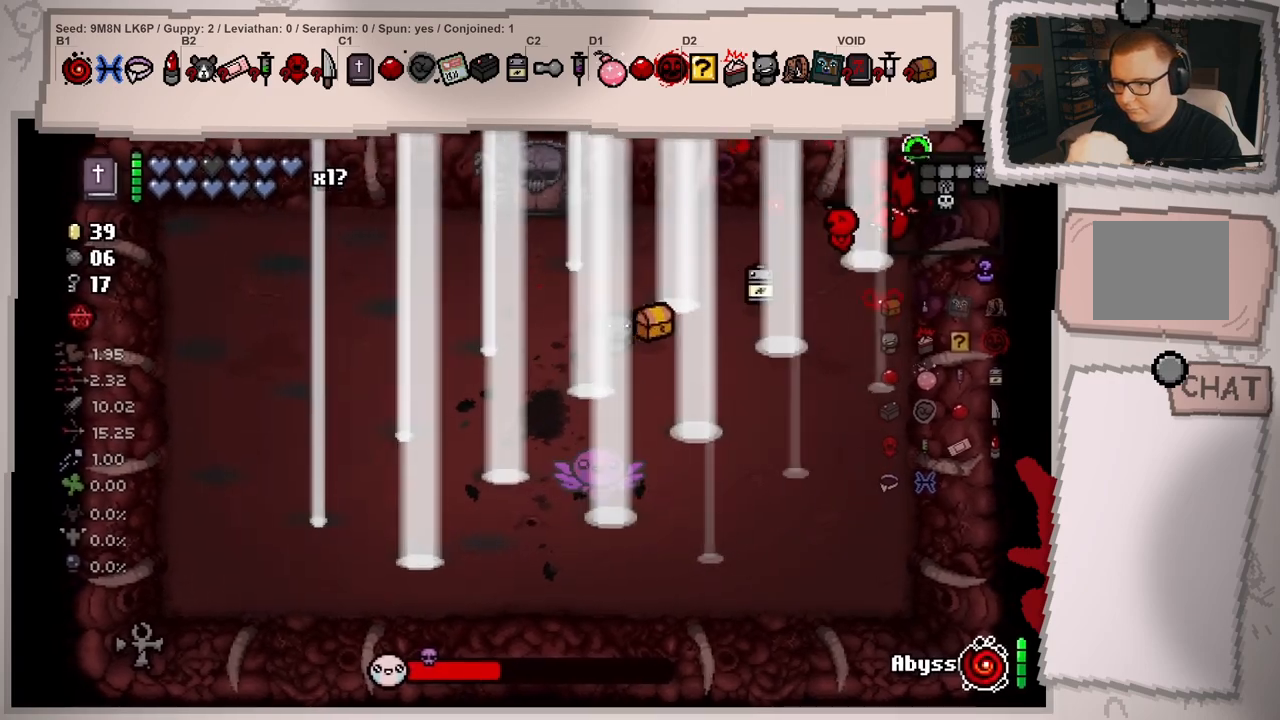
{"buttons": [], "left_stick": "center", "right_stick": "left", "events": []}
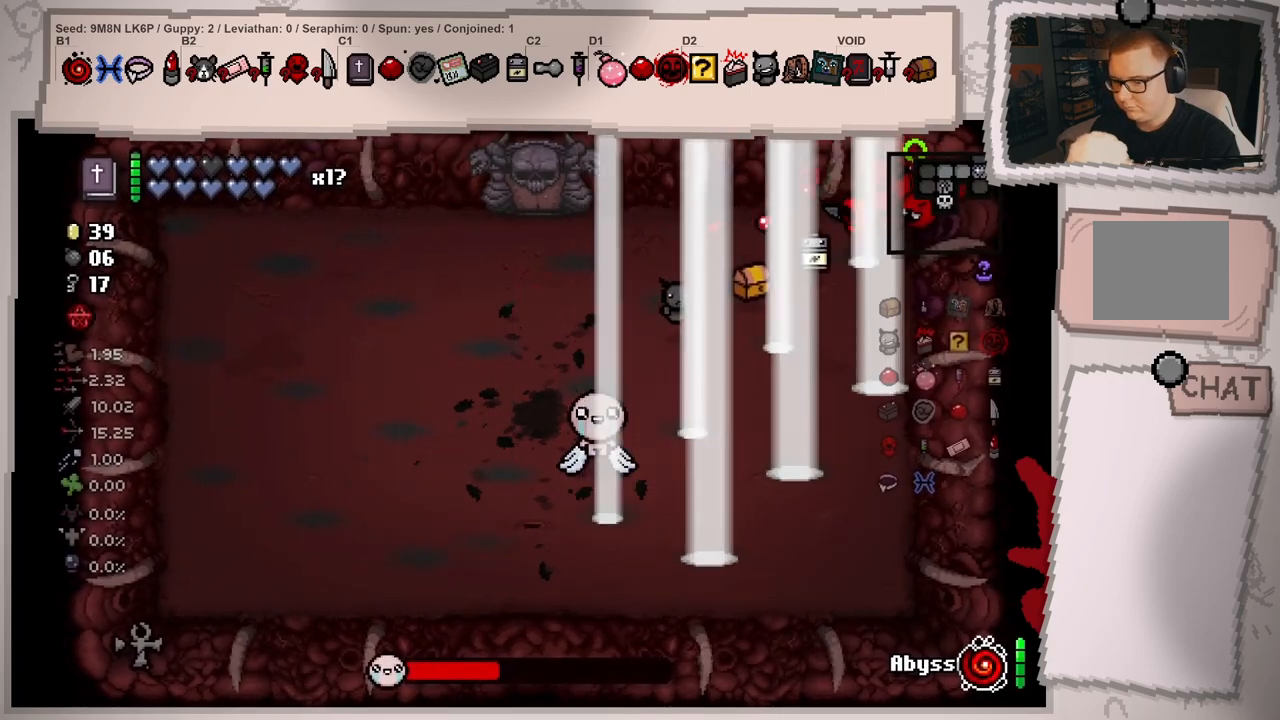
{"buttons": [], "left_stick": "left", "right_stick": "down-left", "events": [[350, "left_stick", "left"], [450, "right_stick", "down-left"]]}
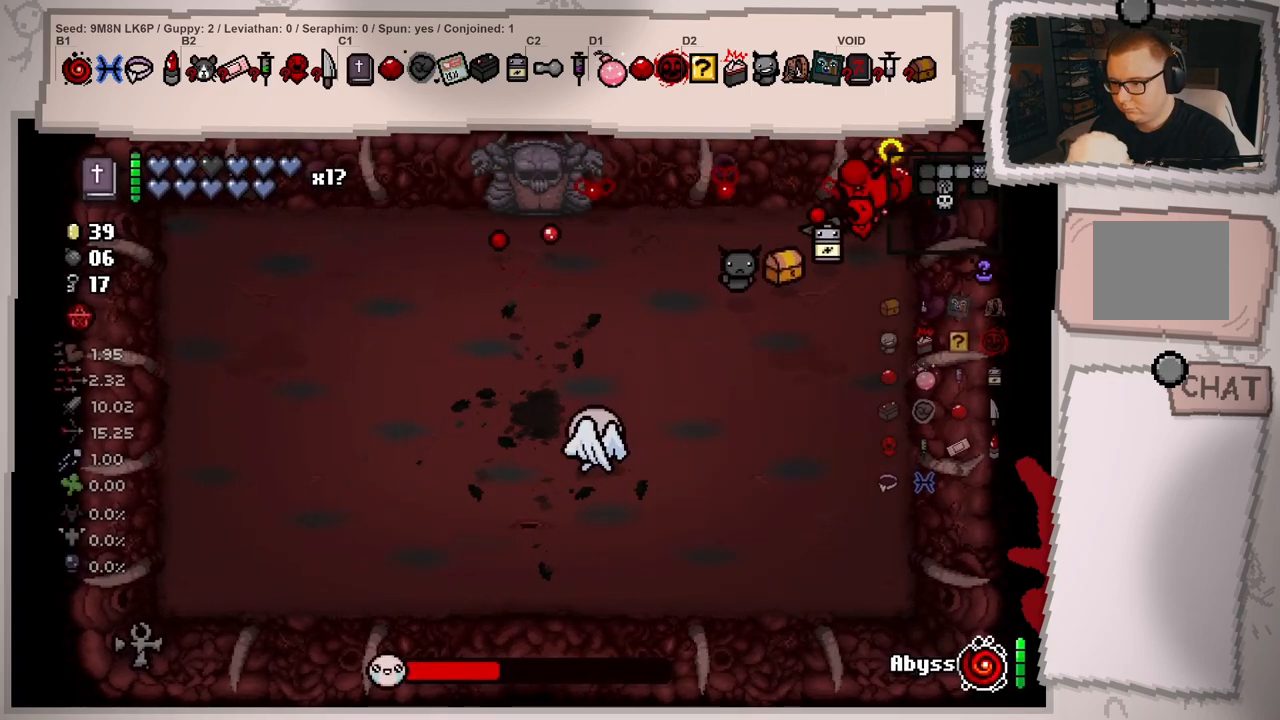
{"buttons": [], "left_stick": "center", "right_stick": "center", "events": [[117, "right_stick", "down"], [334, "left_stick", "center"], [417, "right_stick", "center"]]}
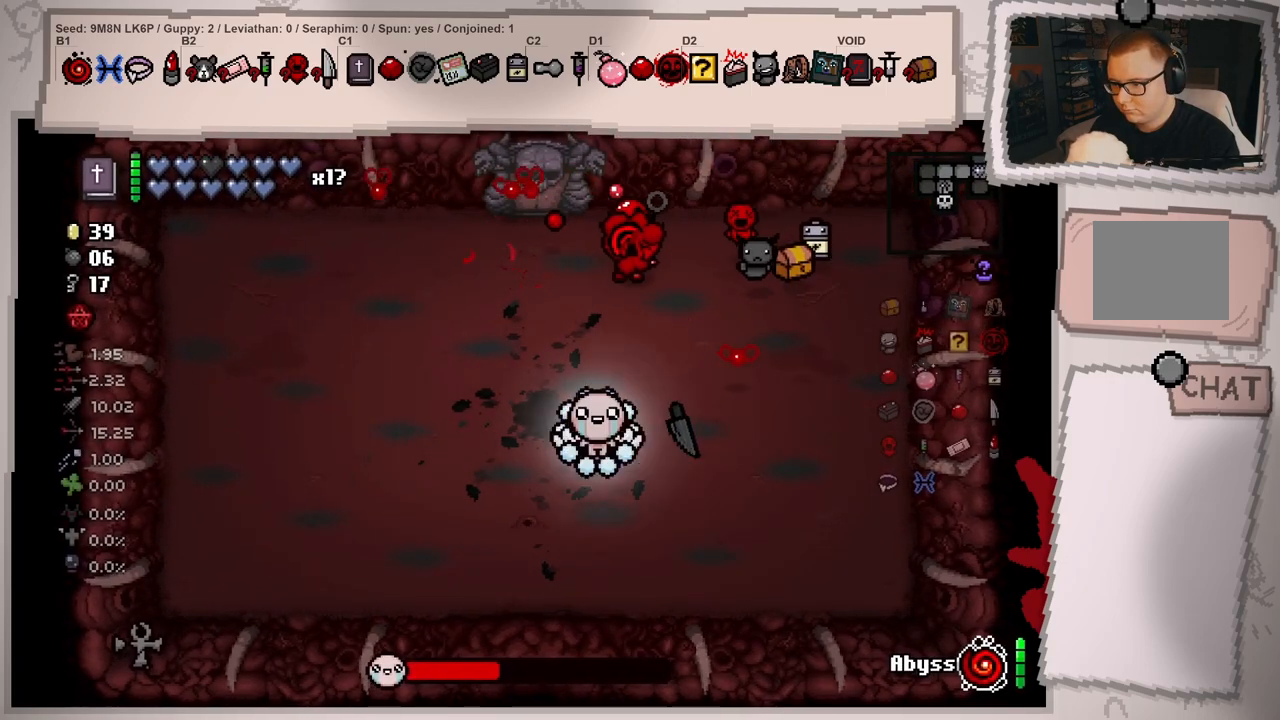
{"buttons": [], "left_stick": "center", "right_stick": "down-left", "events": [[33, "left_stick", "up"], [167, "left_stick", "center"], [250, "right_stick", "down-left"], [384, "left_stick", "up-right"], [450, "left_stick", "center"]]}
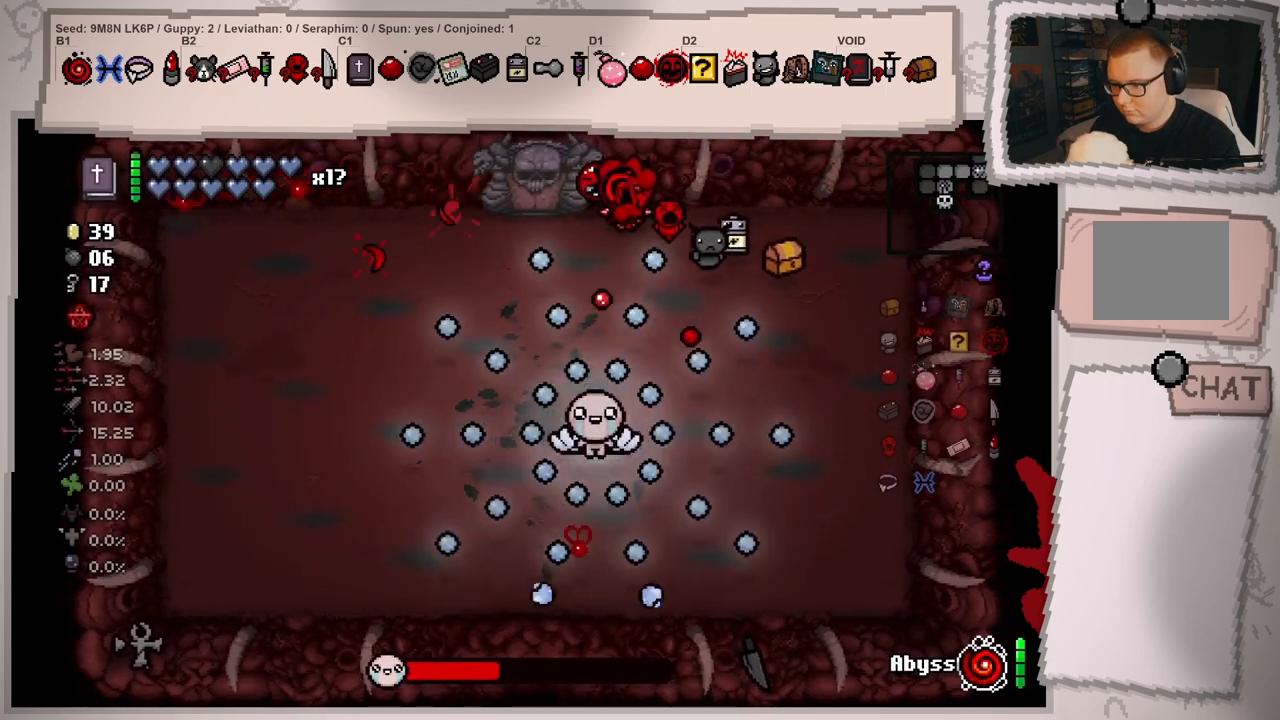
{"buttons": [], "left_stick": "center", "right_stick": "down", "events": [[117, "left_stick", "left"], [234, "left_stick", "center"], [234, "right_stick", "down"]]}
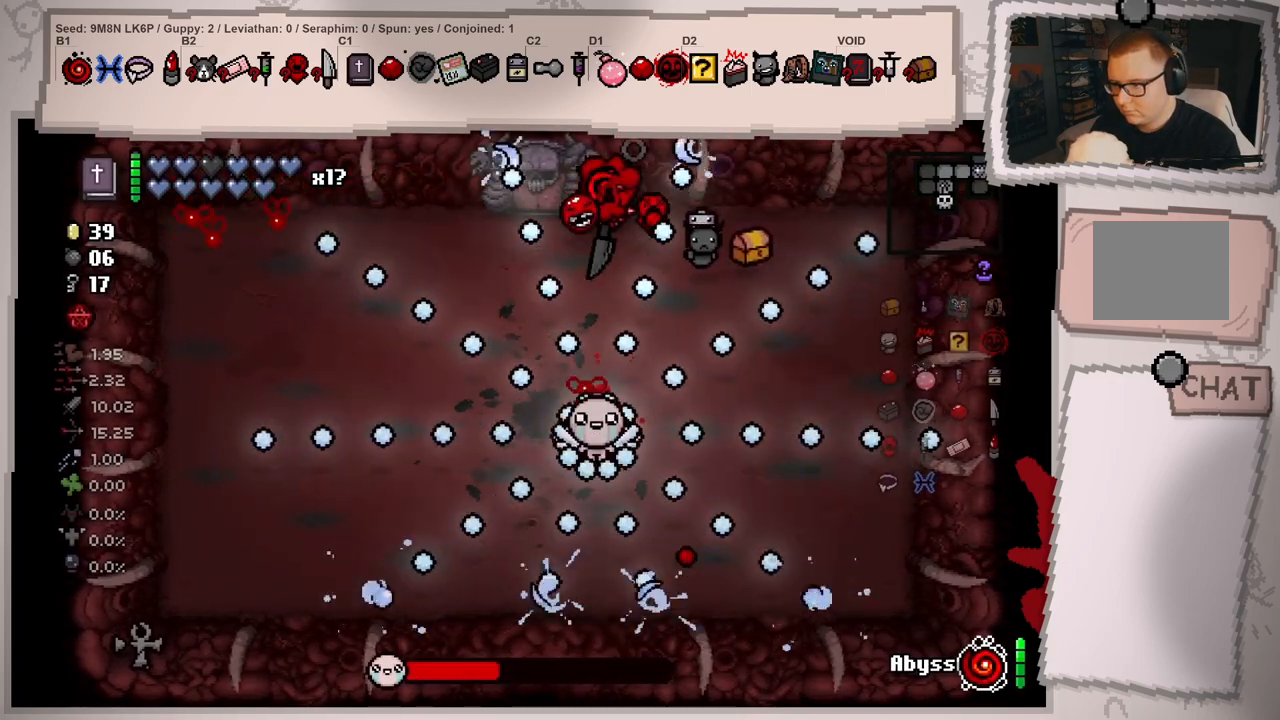
{"buttons": [], "left_stick": "center", "right_stick": "center", "events": [[484, "right_stick", "center"]]}
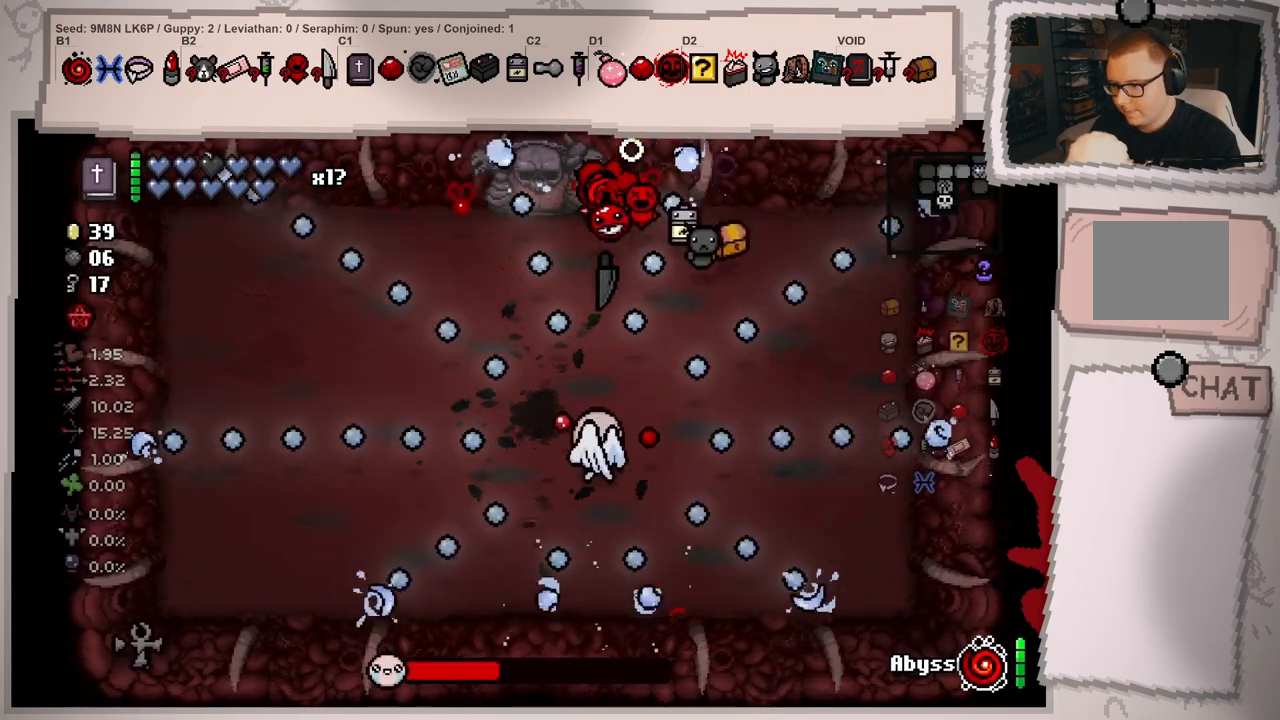
{"buttons": [], "left_stick": "center", "right_stick": "center", "events": []}
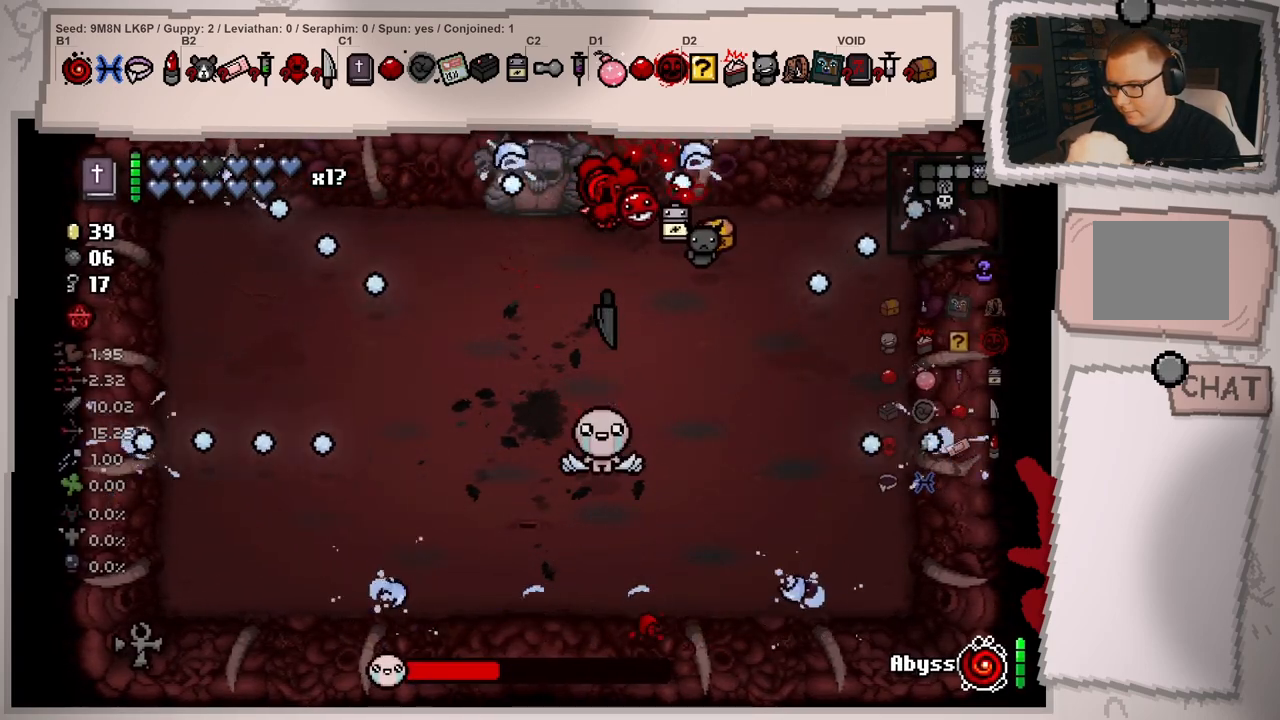
{"buttons": [], "left_stick": "center", "right_stick": "down", "events": [[200, "right_stick", "down"]]}
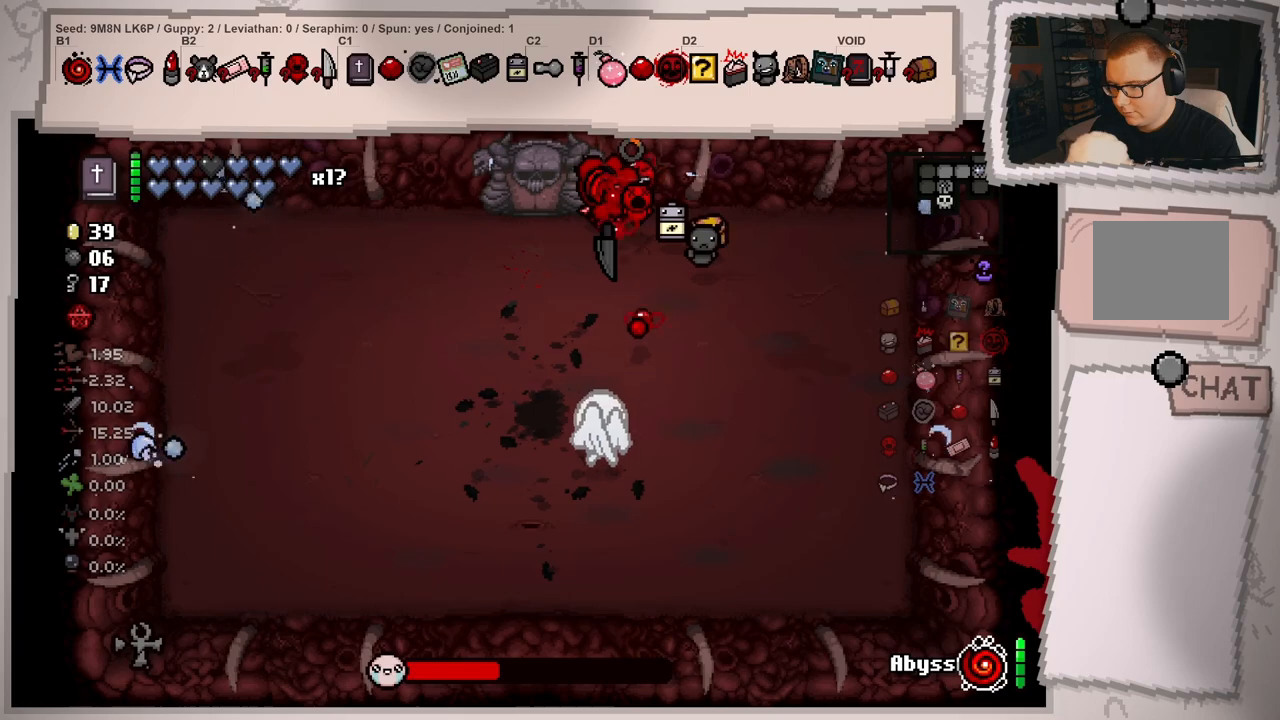
{"buttons": [], "left_stick": "center", "right_stick": "center", "events": [[334, "right_stick", "center"]]}
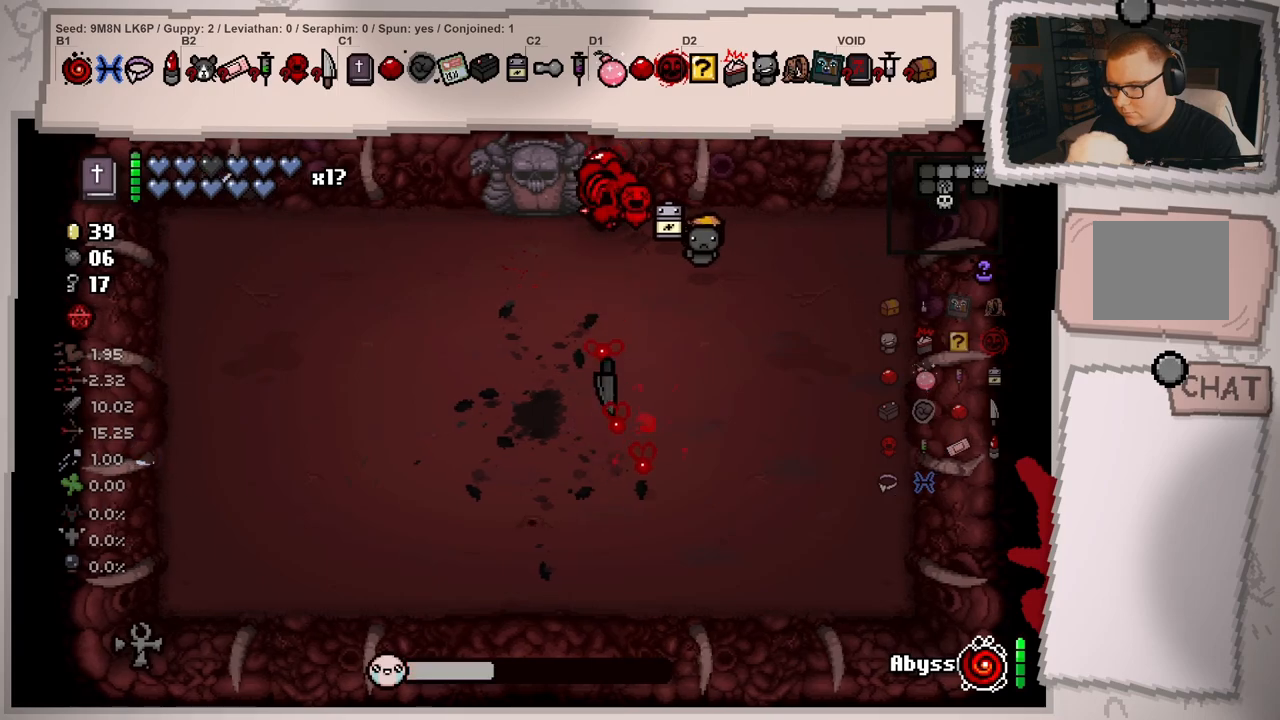
{"buttons": [], "left_stick": "left", "right_stick": "center", "events": [[484, "left_stick", "left"]]}
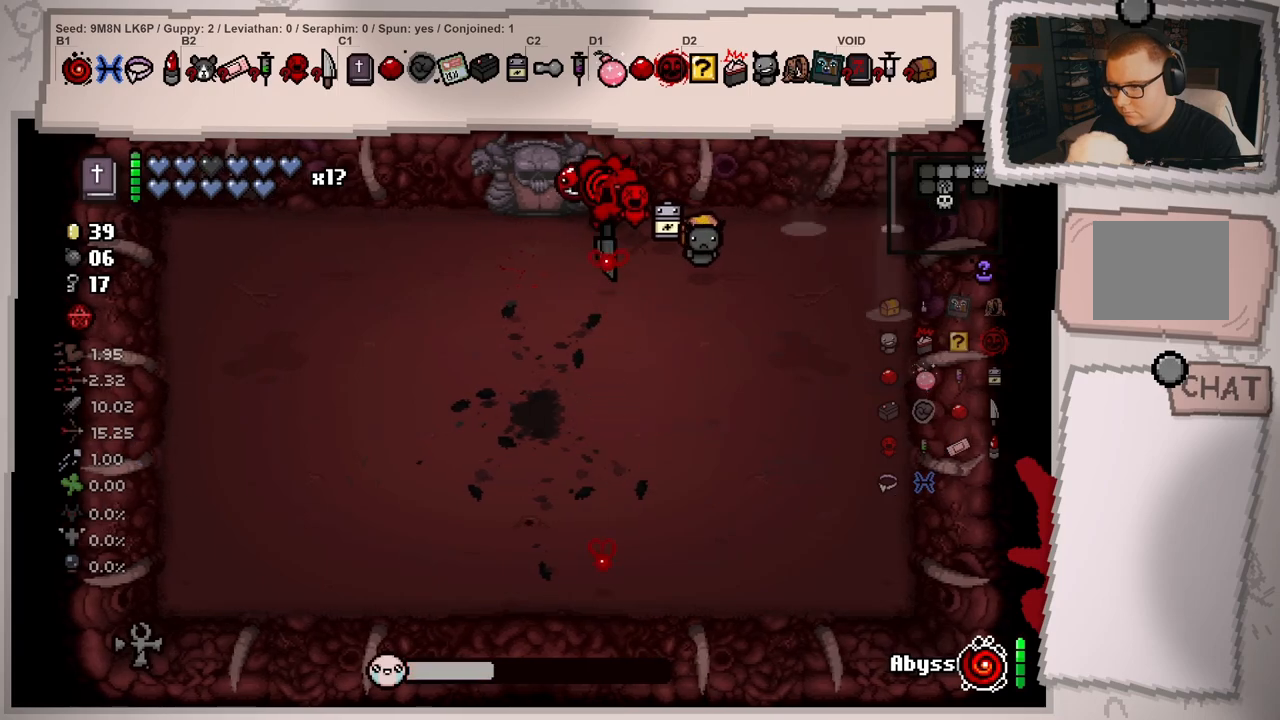
{"buttons": [], "left_stick": "left", "right_stick": "up-left", "events": [[34, "right_stick", "left"], [468, "right_stick", "up-left"]]}
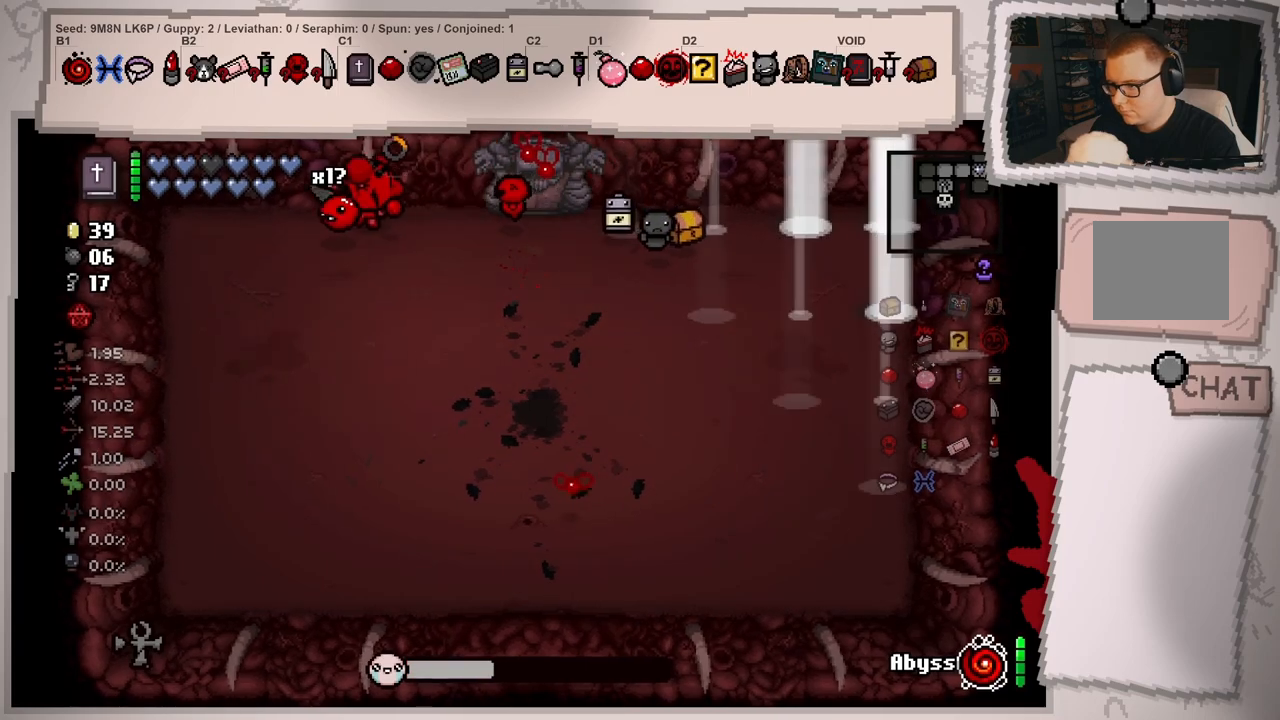
{"buttons": [], "left_stick": "center", "right_stick": "up-right", "events": [[200, "right_stick", "up-right"], [384, "left_stick", "center"]]}